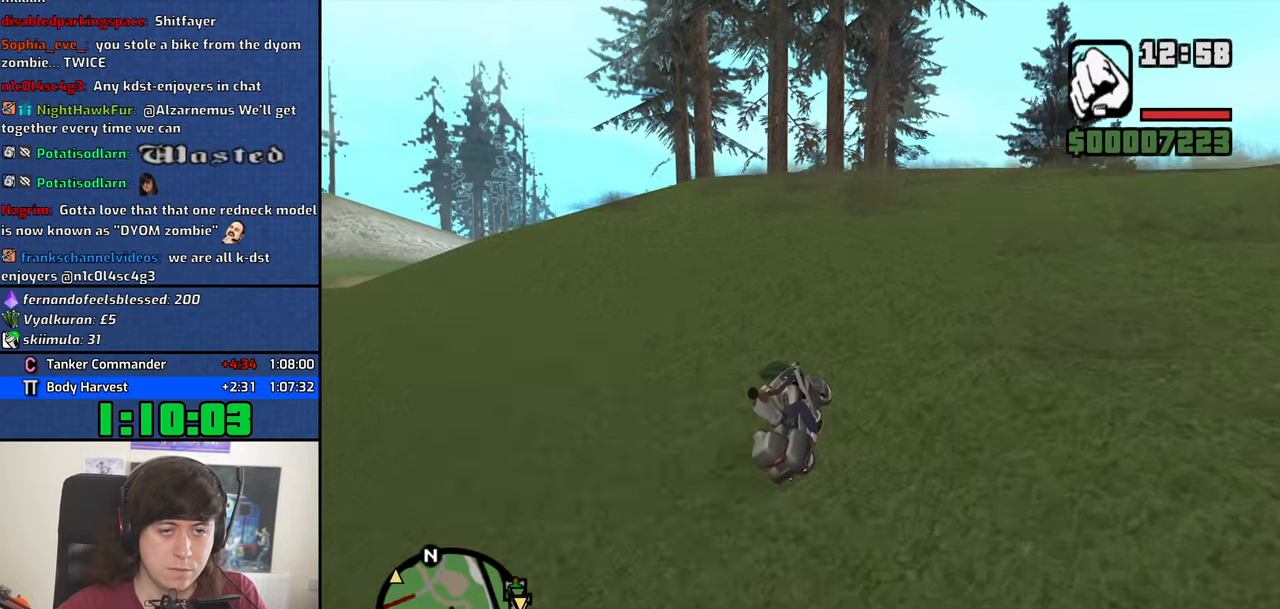
Gameplay with keyboard and mouse; each line is a JSON object with the keys and mouse buttons held at the frame after it. "events" lists presses ("down") and releases ("up") of "1", "2", "3", "4", "5", "6", "8", "a", "alt", "b", "c", "ctrl", "d", "down", "e", "escape", "f", "f1", "f2", "f3", "g", "h", "left", "n", "num2", "q", "r", "right", "s", "shift", "space", "t", "tab", "up", "v", "w", "x", "y", "z", "mouse_left", "mouse_middle", "mouse_right", "mouse_wheel_up" and "mouse_wheel_down" between this image and that frame as [ms after this image, input, new state], when the widget could be followed in between. "mouse_left", "mouse_middle", "mouse_right", "mouse_wheel_up", "mouse_wheel_down" = the "left", "middle", "right", "wheel_up", "wheel_down" buttons of the "mouse" list. No other keys are recorded. Mouse movement is not recorded.
{"keys": ["a", "w"], "mouse": [], "events": [[184, "a", "up"], [417, "a", "down"]]}
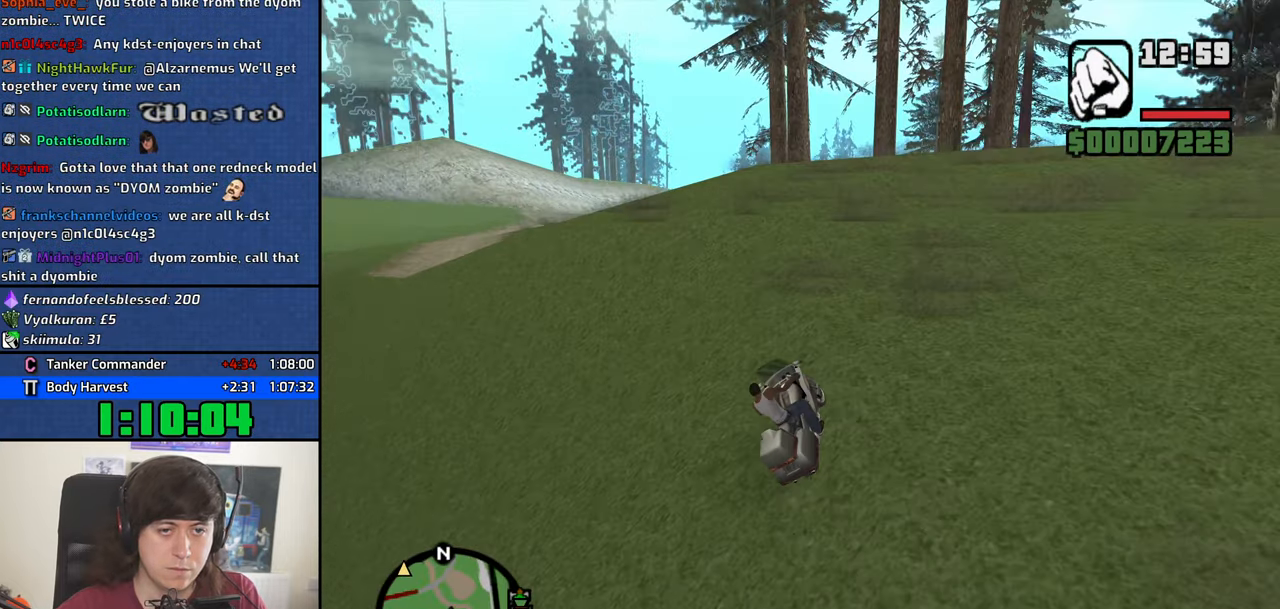
{"keys": ["w"], "mouse": [], "events": [[67, "a", "up"], [200, "a", "down"], [300, "a", "up"]]}
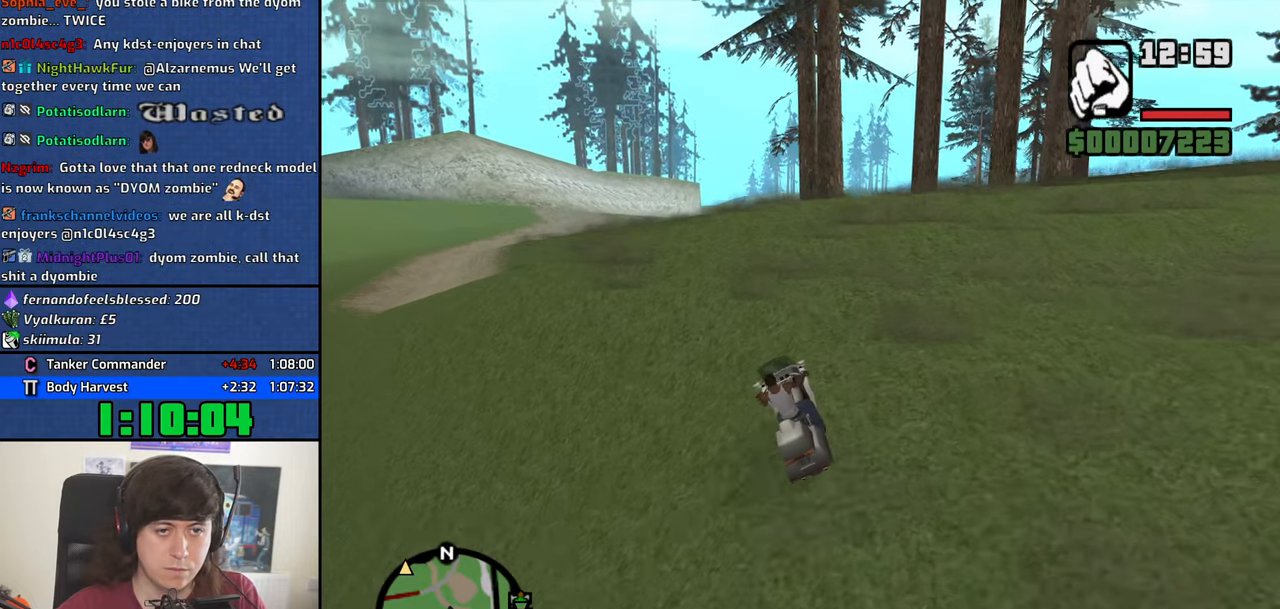
{"keys": ["a", "w"], "mouse": [], "events": [[167, "a", "down"]]}
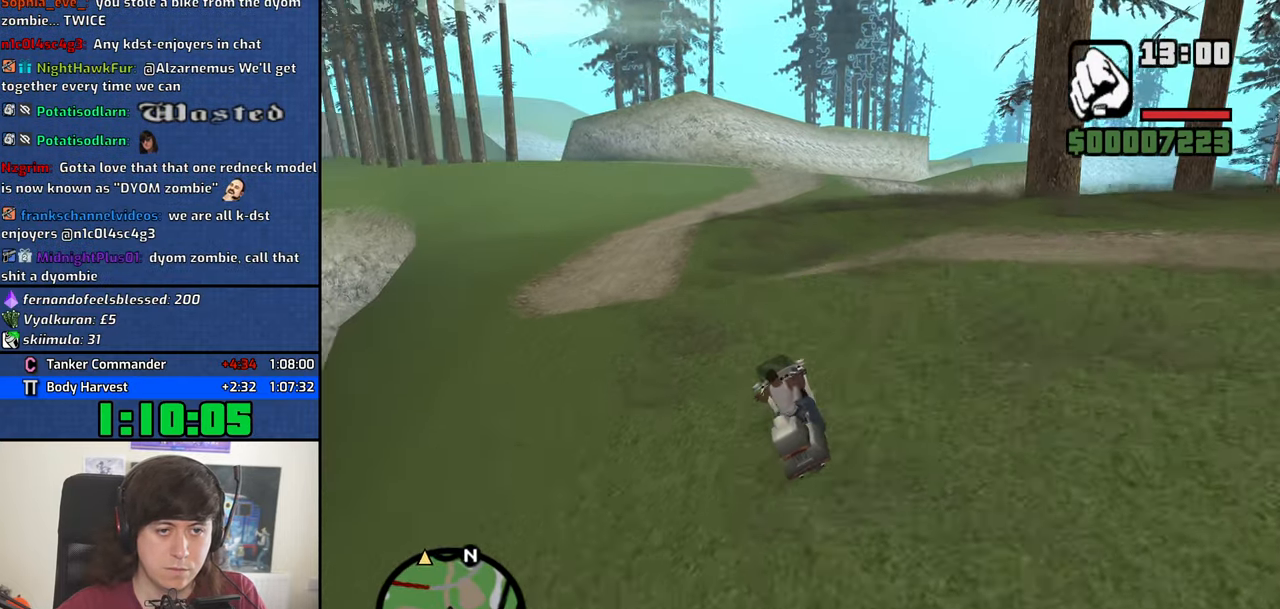
{"keys": ["d", "w"], "mouse": [], "events": [[334, "a", "up"], [467, "d", "down"]]}
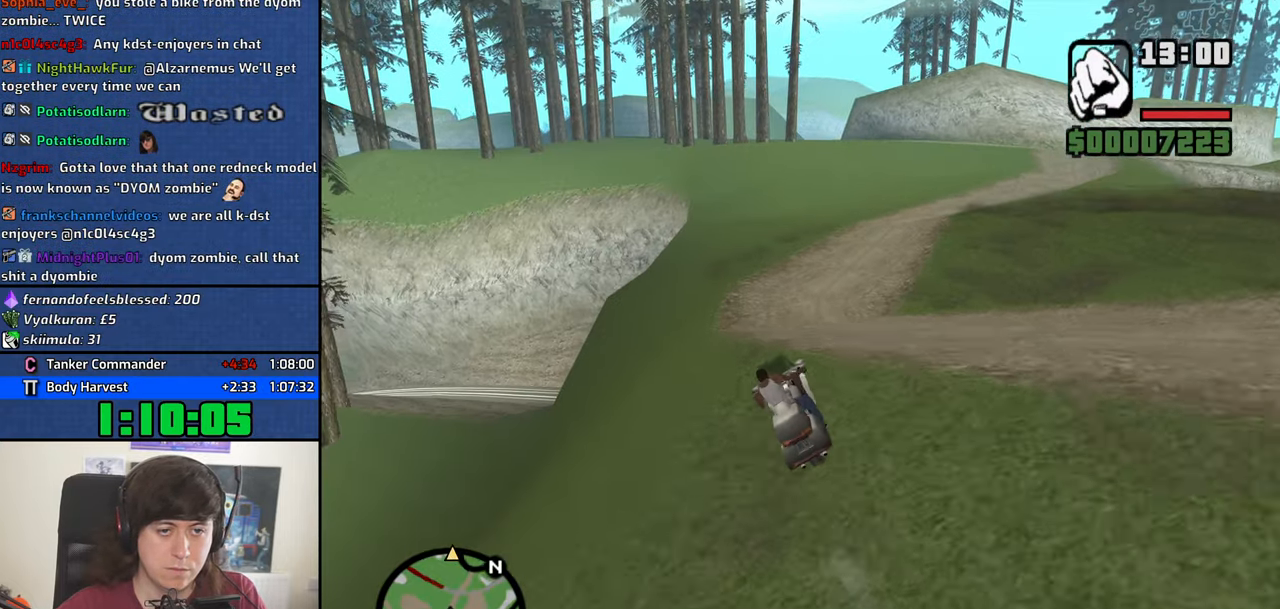
{"keys": ["w"], "mouse": [], "events": [[67, "d", "up"]]}
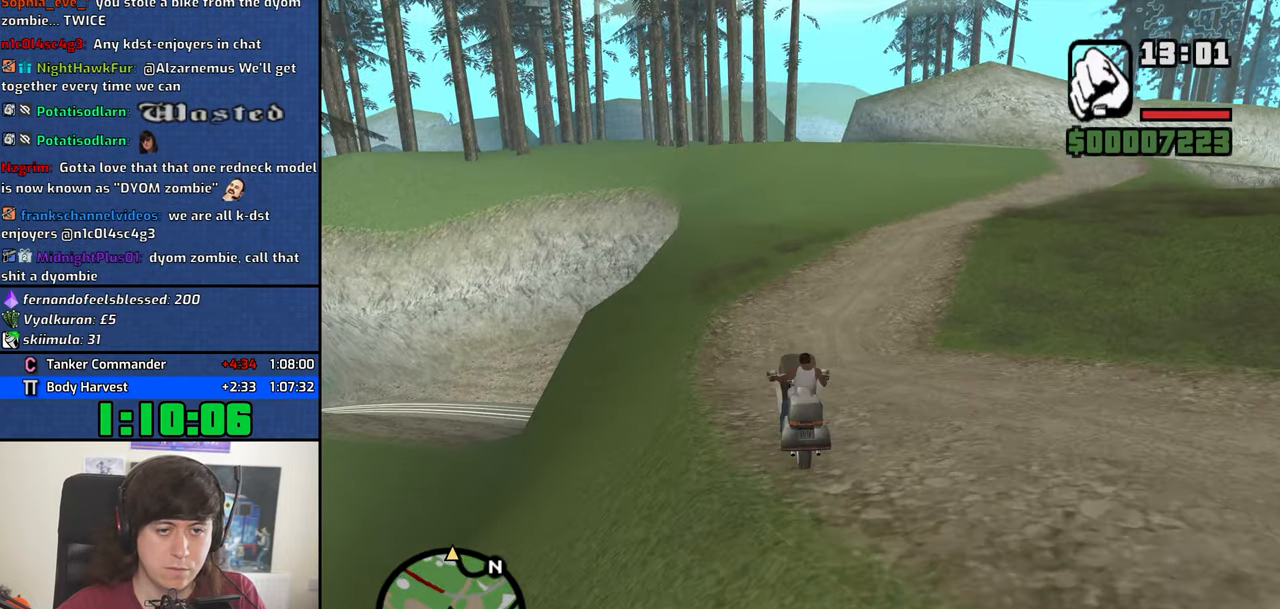
{"keys": ["2", "w"], "mouse": [], "events": [[117, "2", "down"], [117, "d", "down"], [217, "2", "up"], [317, "2", "down"], [350, "d", "up"], [400, "2", "up"], [501, "2", "down"]]}
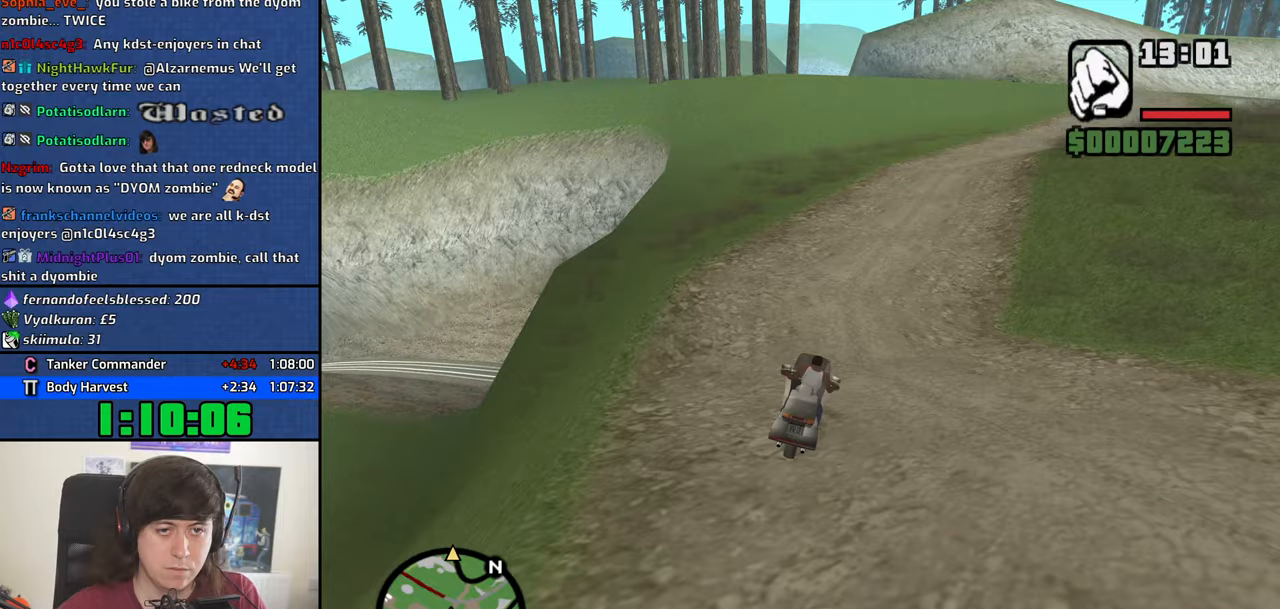
{"keys": ["w"], "mouse": [], "events": [[100, "2", "up"], [100, "d", "down"], [183, "2", "down"], [233, "d", "up"], [283, "2", "up"], [366, "2", "down"], [466, "2", "up"]]}
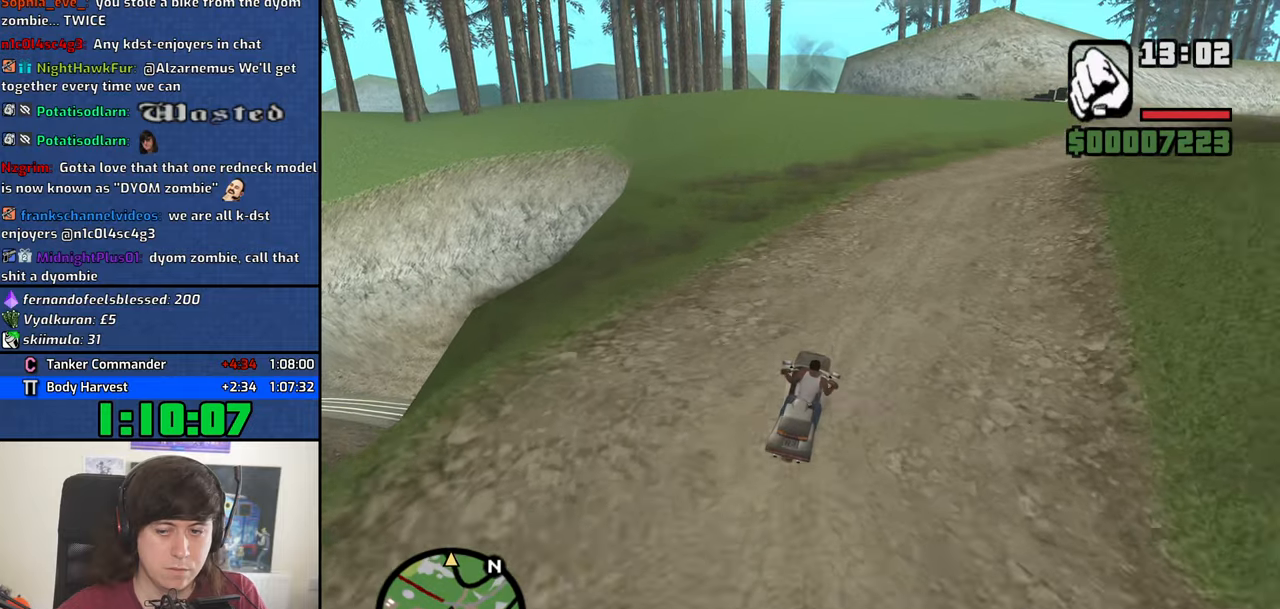
{"keys": ["2", "w"], "mouse": [], "events": [[66, "2", "down"], [200, "2", "up"], [250, "2", "down"], [383, "2", "up"], [483, "2", "down"]]}
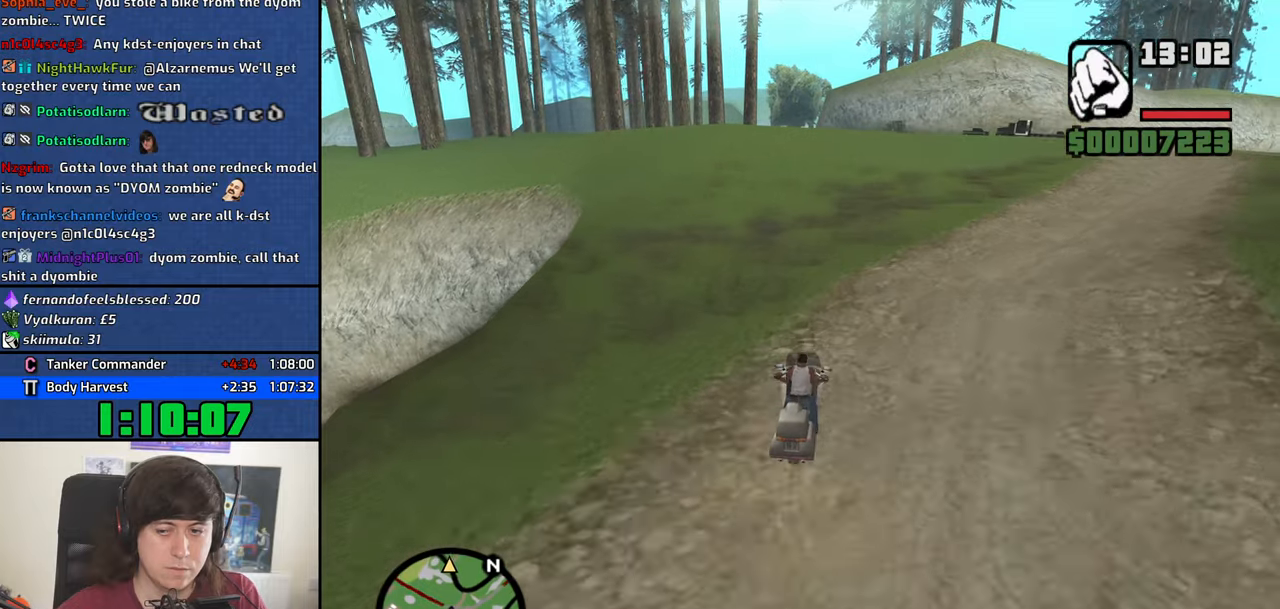
{"keys": ["w"], "mouse": [], "events": [[83, "2", "up"], [116, "2", "down"], [266, "2", "up"]]}
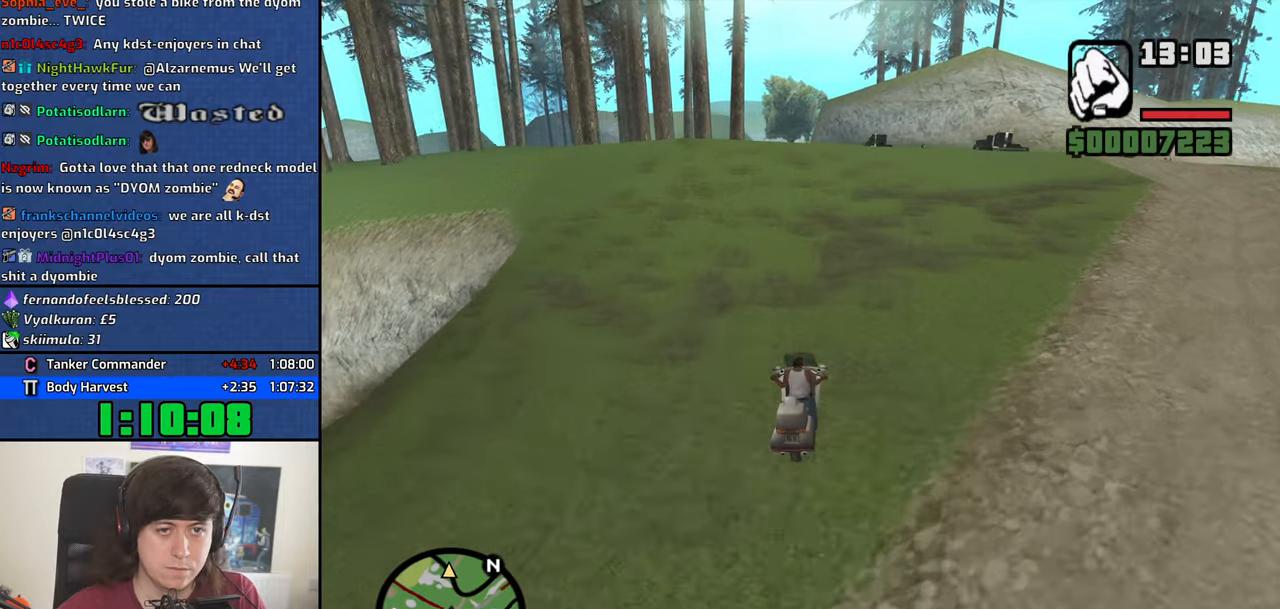
{"keys": ["w"], "mouse": [], "events": [[183, "2", "down"], [233, "a", "down"], [283, "2", "up"], [366, "2", "down"], [466, "2", "up"], [466, "a", "up"]]}
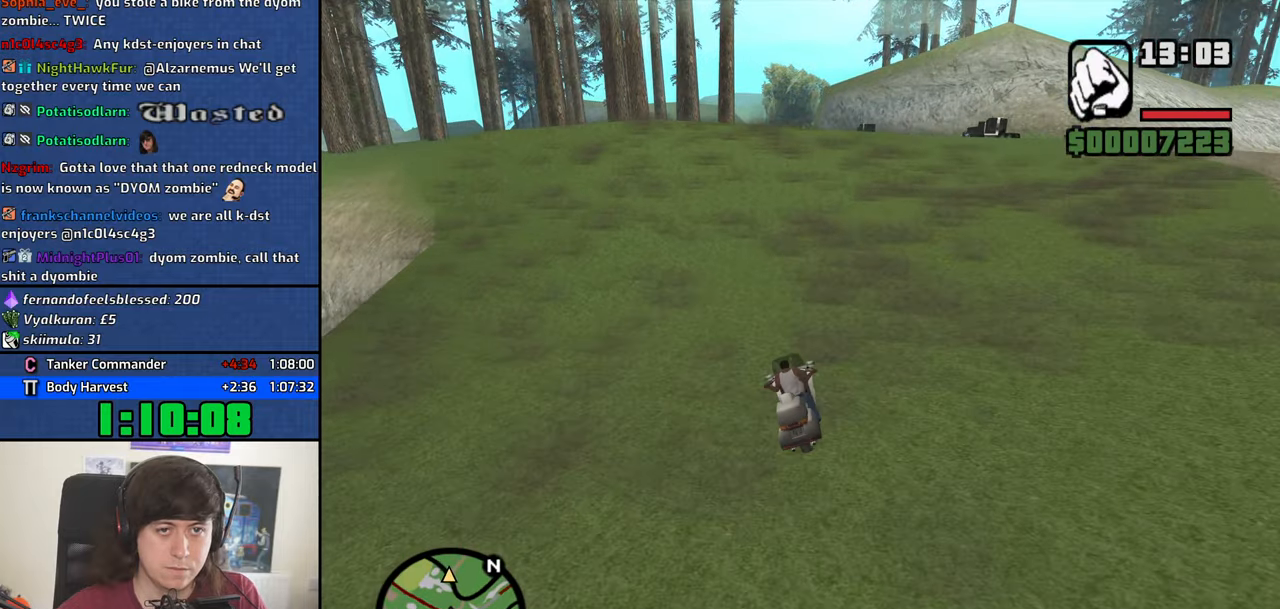
{"keys": ["2", "a", "w"], "mouse": [], "events": [[66, "2", "down"], [150, "2", "up"], [300, "2", "down"], [383, "2", "up"], [433, "a", "down"], [483, "2", "down"]]}
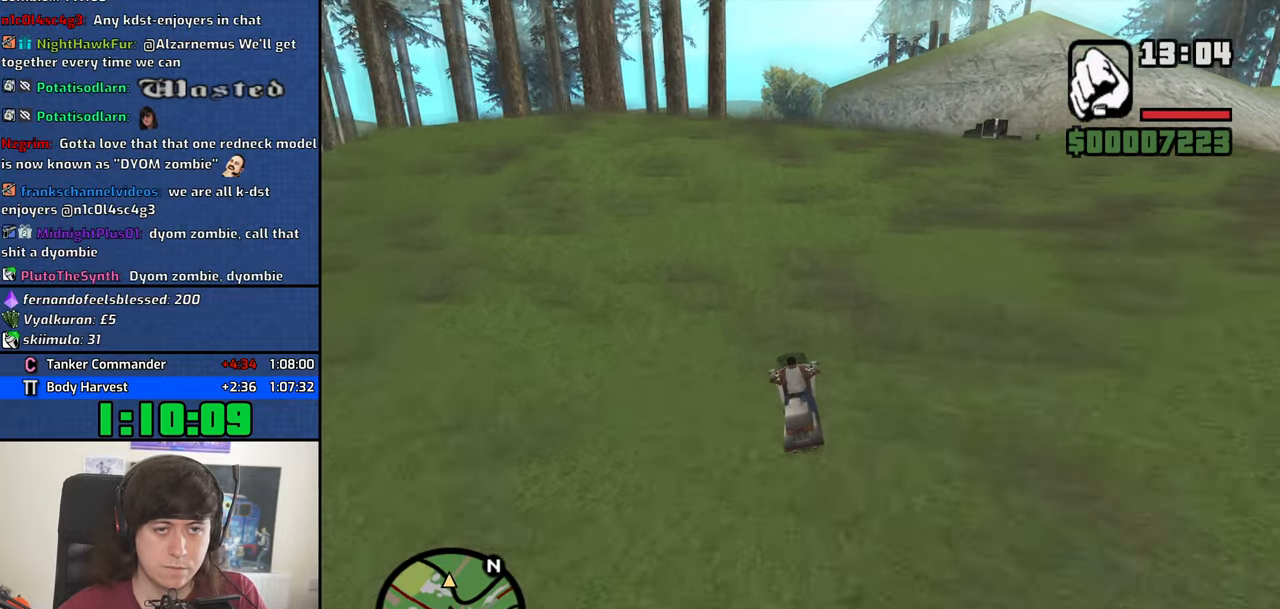
{"keys": ["w"], "mouse": [], "events": [[83, "2", "up"], [166, "2", "down"], [166, "a", "up"], [266, "2", "up"], [400, "2", "down"], [500, "2", "up"]]}
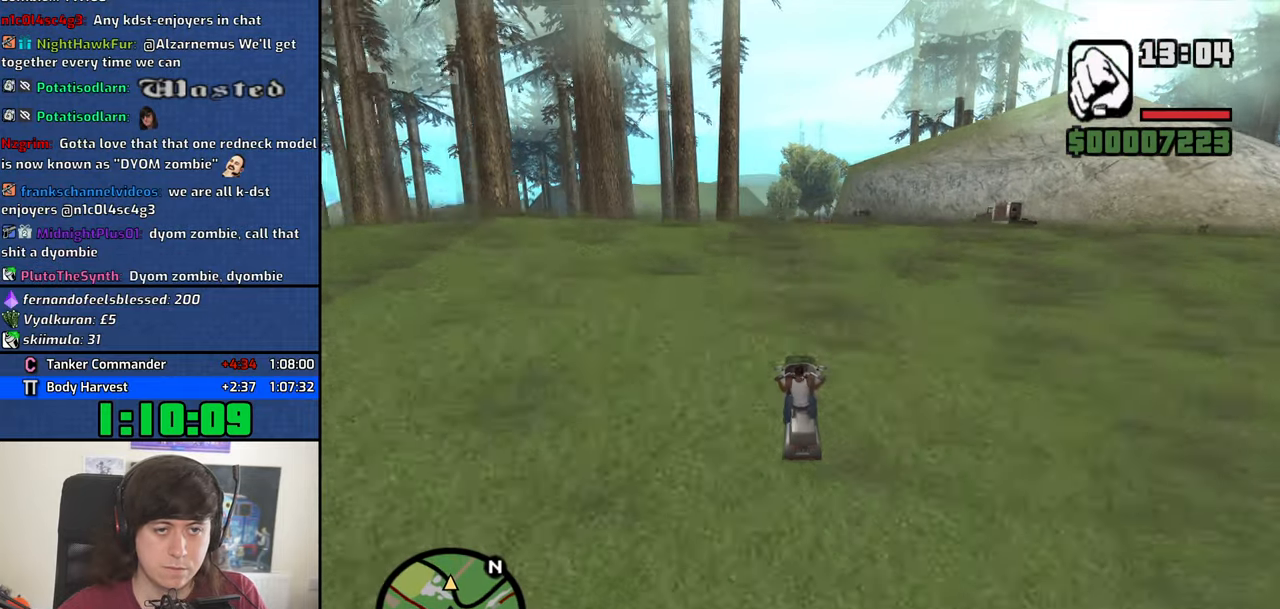
{"keys": ["2", "w"], "mouse": [], "events": [[100, "2", "down"], [183, "2", "up"], [283, "2", "down"], [366, "2", "up"], [466, "2", "down"]]}
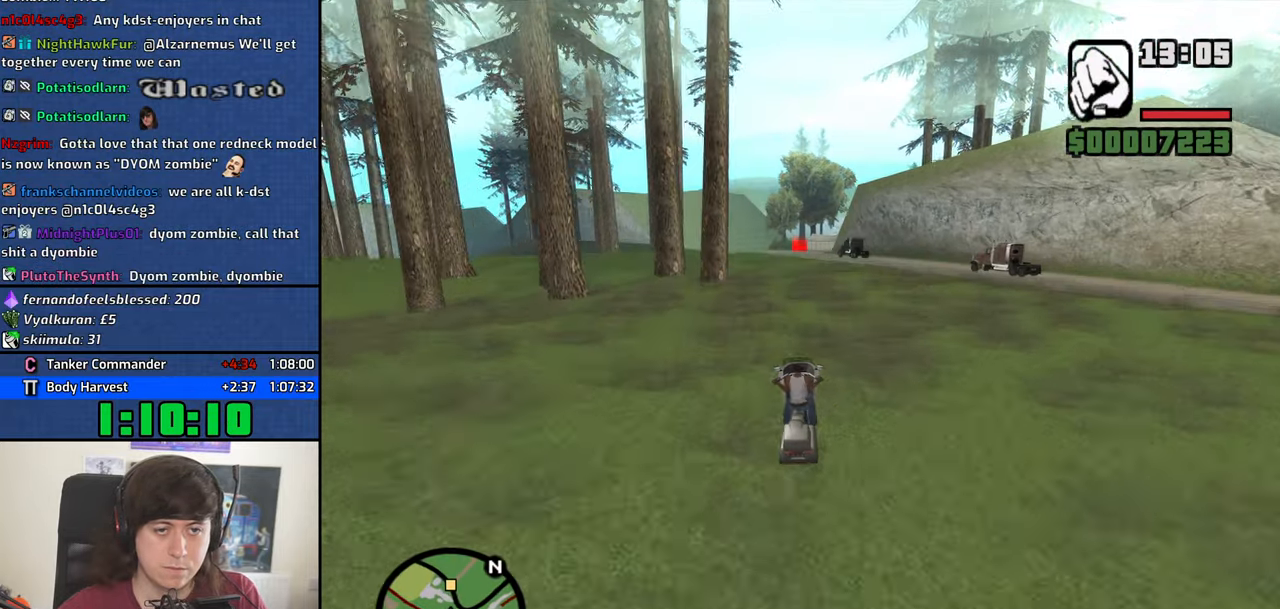
{"keys": ["w"], "mouse": [], "events": [[66, "2", "up"], [150, "2", "down"], [250, "2", "up"], [333, "2", "down"], [433, "2", "up"]]}
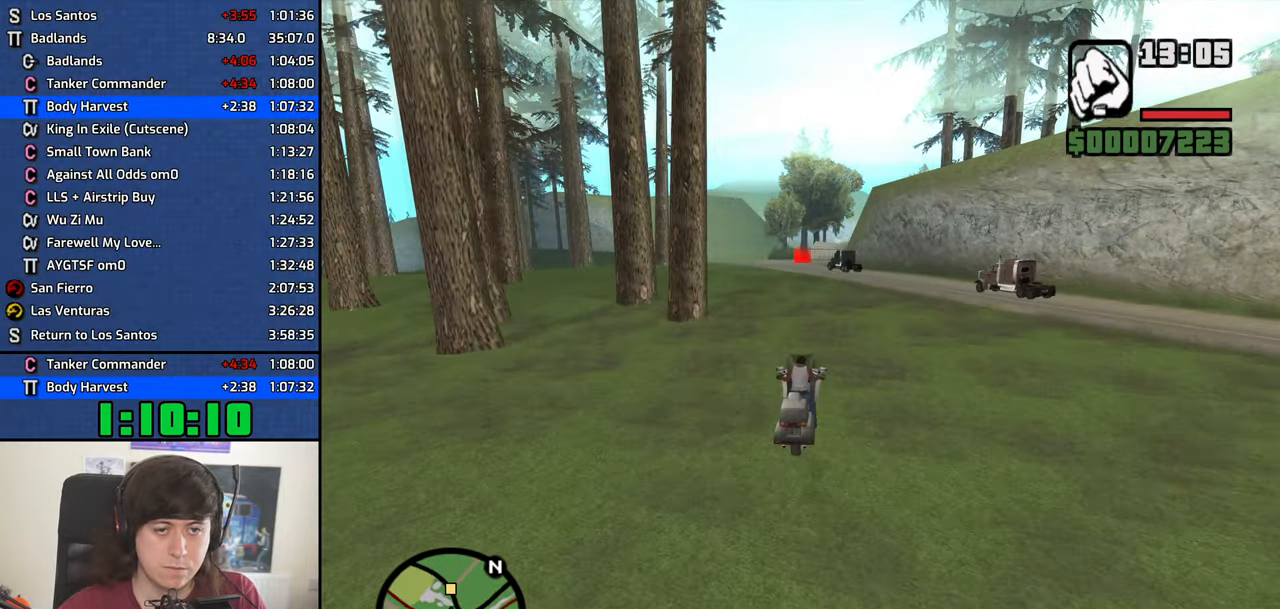
{"keys": ["w"], "mouse": [], "events": []}
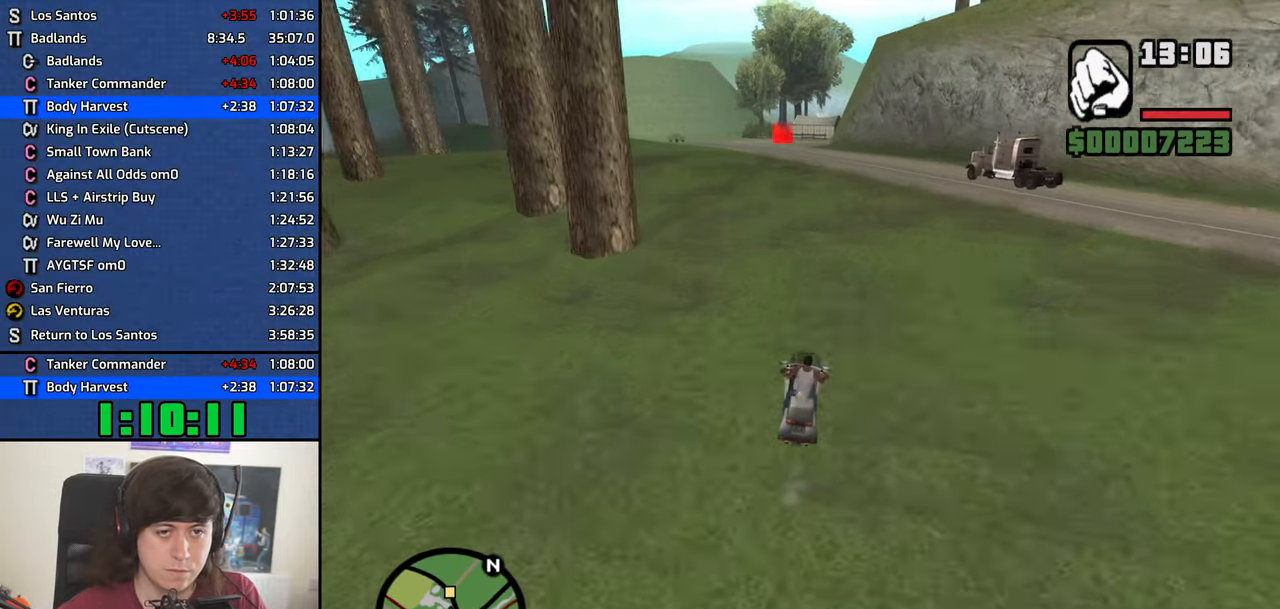
{"keys": ["w"], "mouse": [], "events": [[50, "a", "down"], [100, "2", "down"], [183, "a", "up"], [233, "2", "up"], [333, "2", "down"], [416, "2", "up"]]}
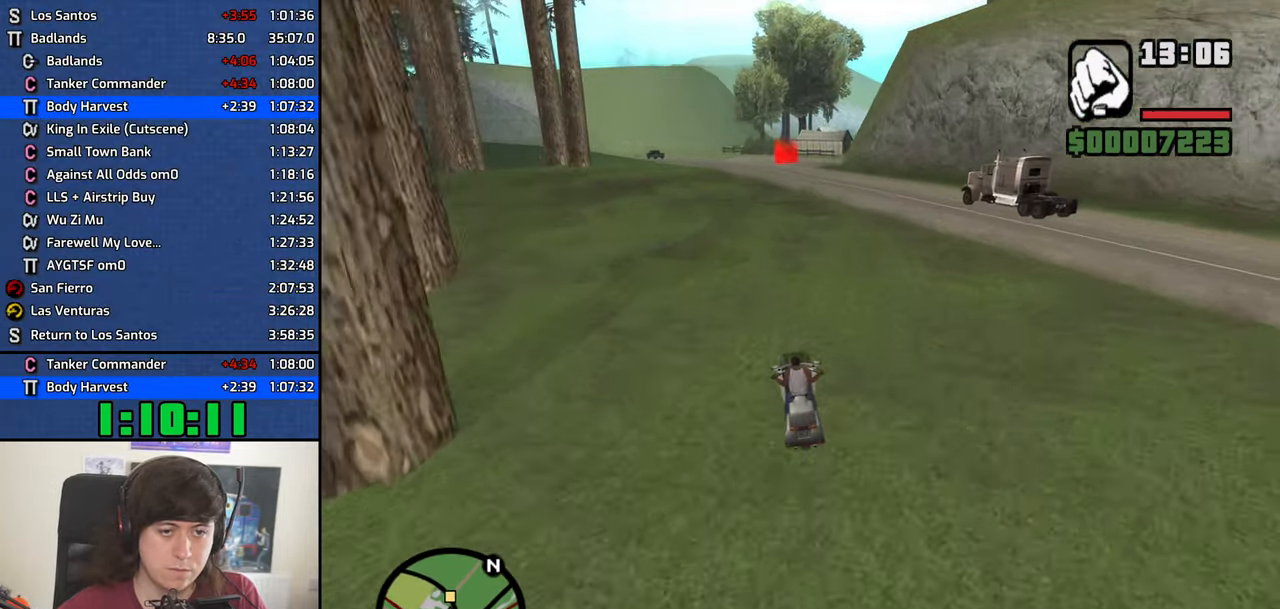
{"keys": ["w"], "mouse": [], "events": [[16, "2", "down"], [99, "2", "up"], [199, "2", "down"], [299, "2", "up"], [382, "2", "down"], [482, "2", "up"]]}
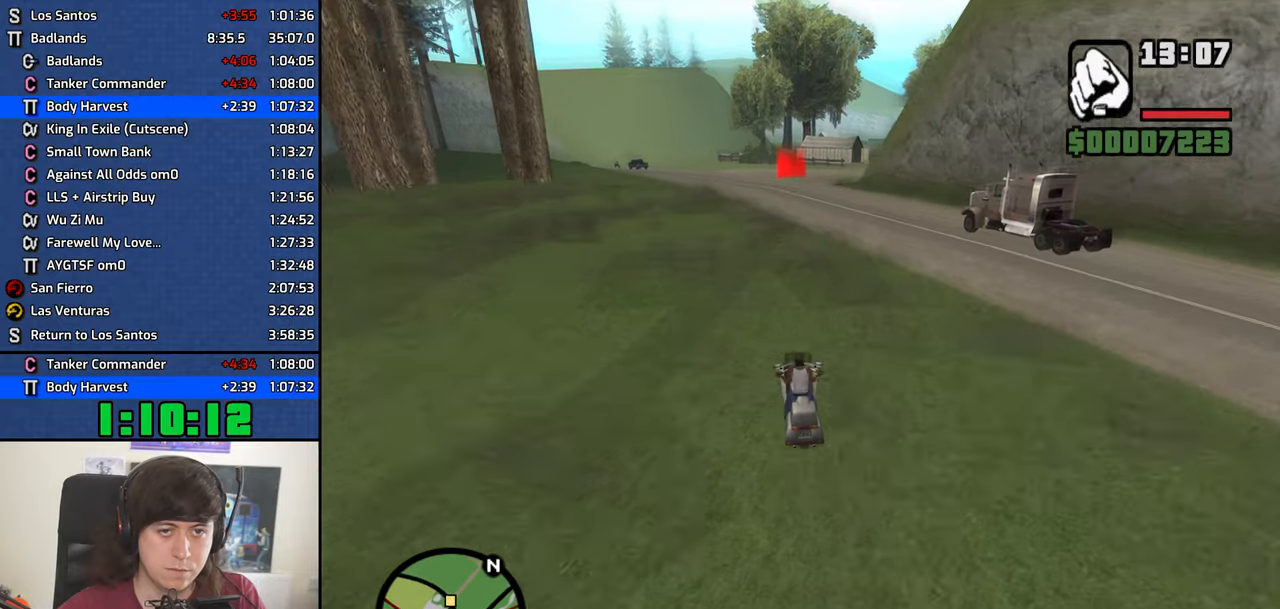
{"keys": ["2", "w"], "mouse": [], "events": [[83, "2", "down"], [167, "2", "up"], [267, "d", "down"], [317, "2", "down"], [350, "d", "up"], [400, "2", "up"], [500, "2", "down"]]}
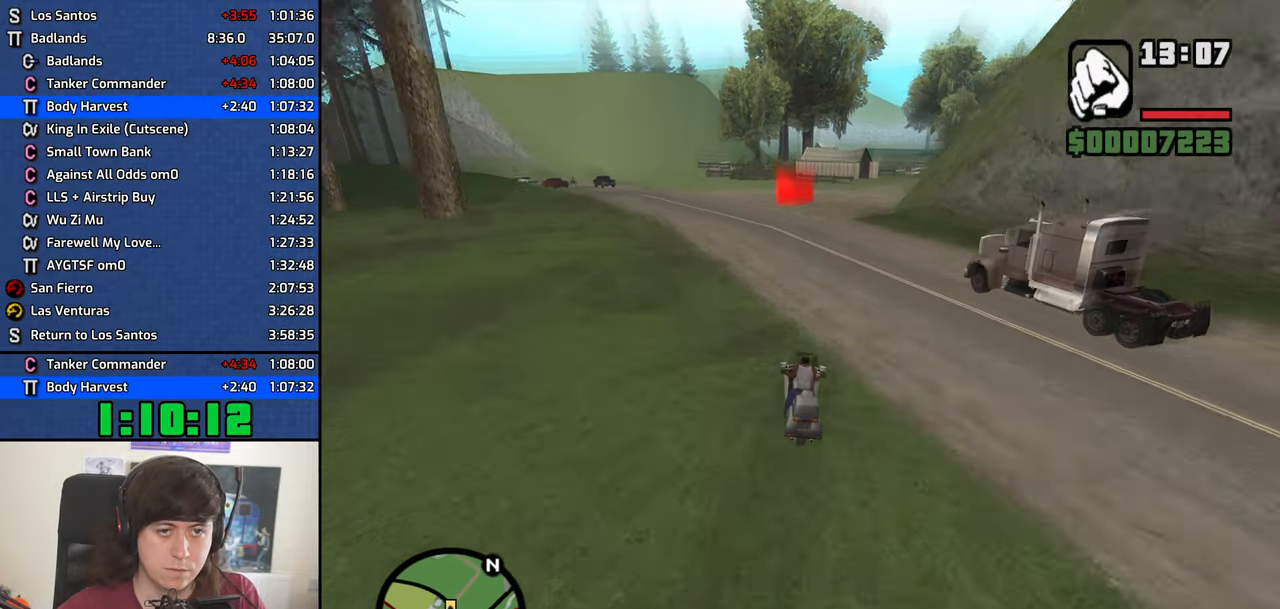
{"keys": ["w"], "mouse": [], "events": [[83, "2", "up"], [183, "2", "down"], [283, "2", "up"], [333, "d", "down"], [417, "2", "down"], [467, "2", "up"], [467, "d", "up"]]}
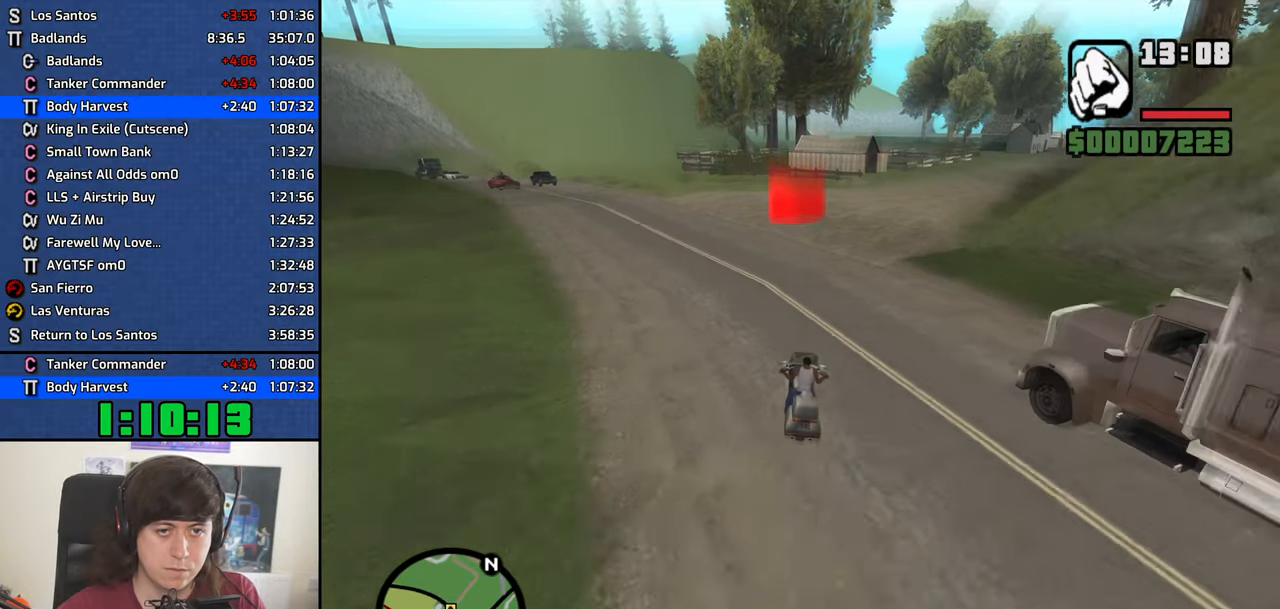
{"keys": ["w"], "mouse": [], "events": [[67, "d", "down"], [100, "2", "down"], [200, "2", "up"], [250, "d", "up"], [300, "2", "down"], [383, "2", "up"], [433, "f3", "down"], [483, "f3", "up"]]}
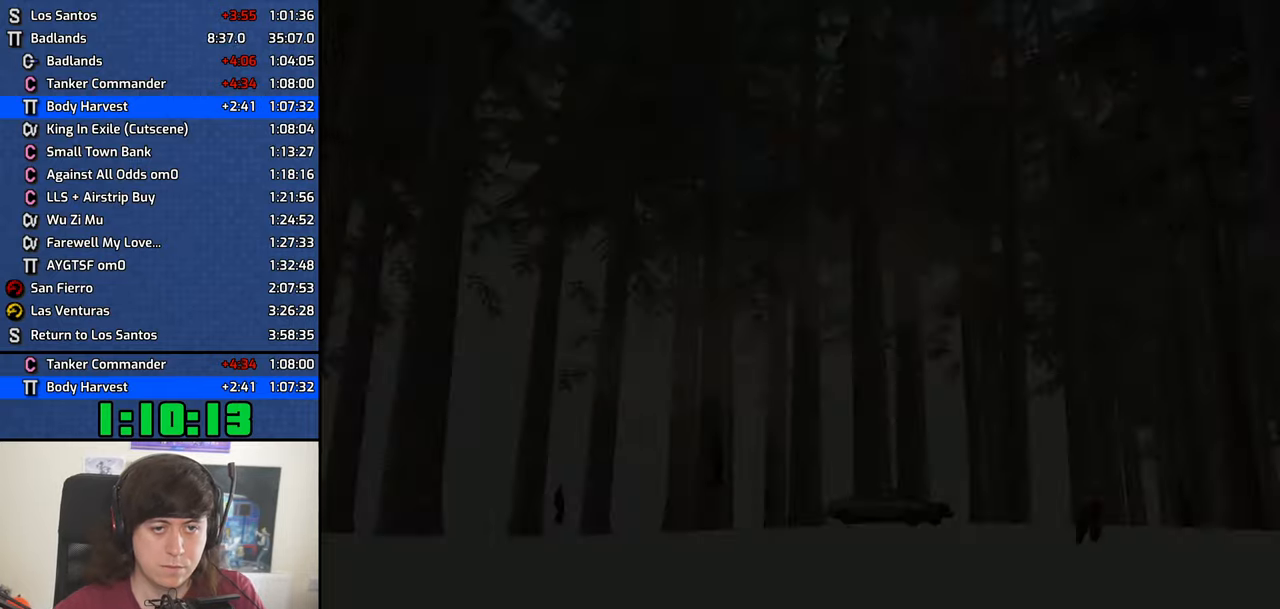
{"keys": ["a", "space", "w"], "mouse": [], "events": [[33, "w", "up"], [167, "d", "down"], [217, "mouse_left", "down"], [217, "mouse_right", "down"], [217, "space", "down"], [267, "d", "up"], [317, "a", "down"], [317, "mouse_left", "up"], [317, "mouse_right", "up"], [317, "space", "up"], [317, "w", "down"], [350, "a", "up"], [350, "w", "up"], [400, "d", "down"], [400, "mouse_left", "down"], [400, "mouse_right", "down"], [450, "d", "up"], [450, "space", "down"], [500, "a", "down"], [500, "mouse_left", "up"], [500, "mouse_right", "up"], [500, "w", "down"]]}
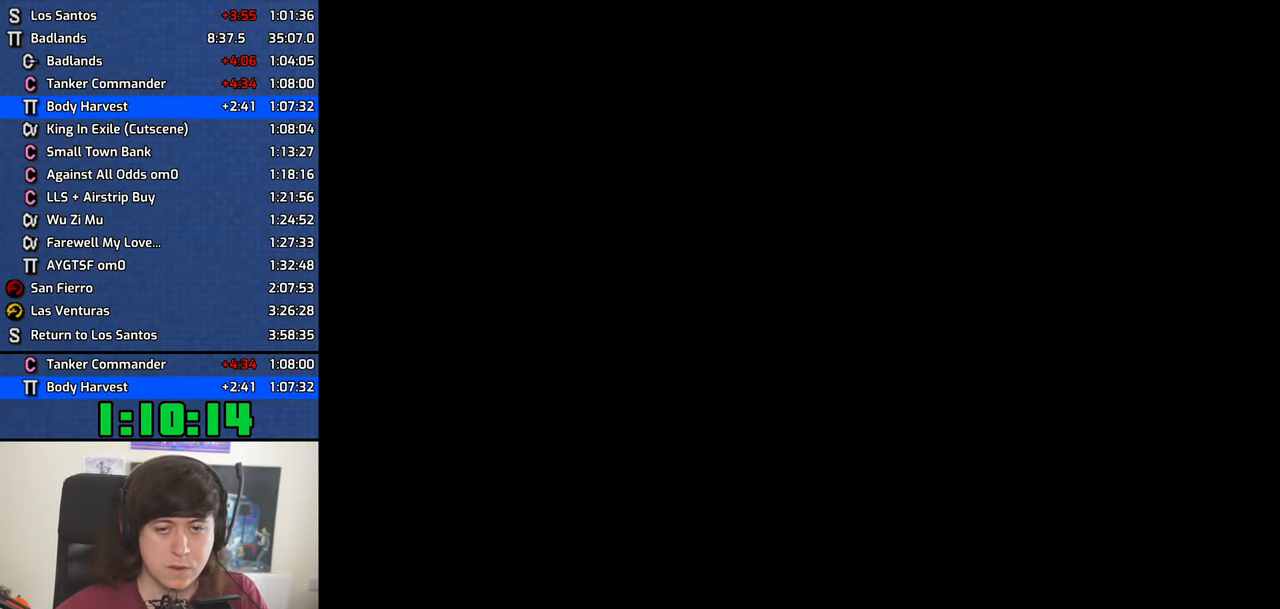
{"keys": [], "mouse": ["left", "right"], "events": [[50, "space", "up"], [100, "a", "up"], [100, "d", "down"], [100, "mouse_left", "down"], [100, "mouse_right", "down"], [100, "w", "up"], [133, "space", "down"], [183, "d", "up"], [183, "mouse_left", "up"], [183, "mouse_right", "up"], [233, "a", "down"], [233, "mouse_left", "down"], [233, "mouse_right", "down"], [233, "space", "up"], [233, "w", "down"], [283, "a", "up"], [283, "d", "down"], [283, "w", "up"], [367, "d", "up"], [367, "mouse_left", "up"], [367, "mouse_right", "up"], [417, "a", "down"], [417, "mouse_left", "down"], [417, "mouse_right", "down"], [417, "w", "down"], [467, "a", "up"], [467, "w", "up"]]}
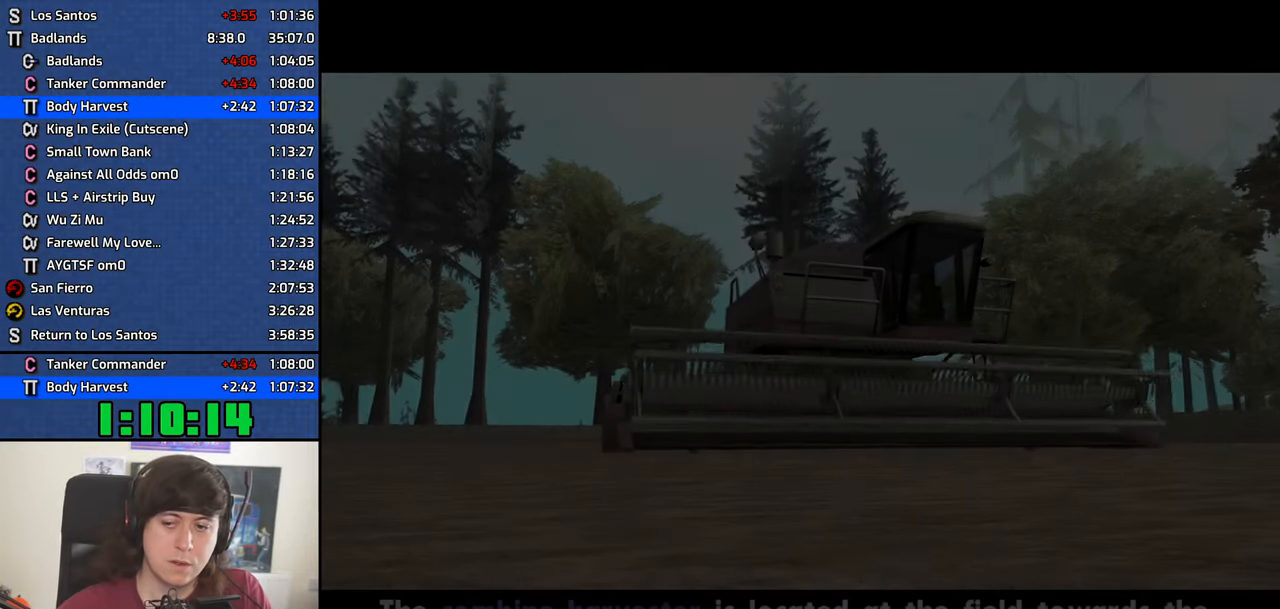
{"keys": ["d"], "mouse": ["left", "right"], "events": [[17, "d", "down"], [17, "mouse_left", "up"], [17, "mouse_right", "up"], [100, "d", "up"], [100, "mouse_left", "down"], [100, "mouse_right", "down"], [100, "space", "down"], [150, "a", "down"], [150, "space", "up"], [150, "w", "down"], [200, "a", "up"], [200, "mouse_left", "up"], [200, "mouse_right", "up"], [200, "w", "up"], [250, "d", "down"], [250, "mouse_left", "down"], [300, "d", "up"], [300, "mouse_right", "down"], [300, "space", "down"], [350, "a", "down"], [350, "space", "up"], [350, "w", "down"], [383, "mouse_left", "up"], [383, "mouse_right", "up"], [383, "w", "up"], [433, "a", "up"], [433, "mouse_left", "down"], [433, "mouse_right", "down"], [483, "d", "down"]]}
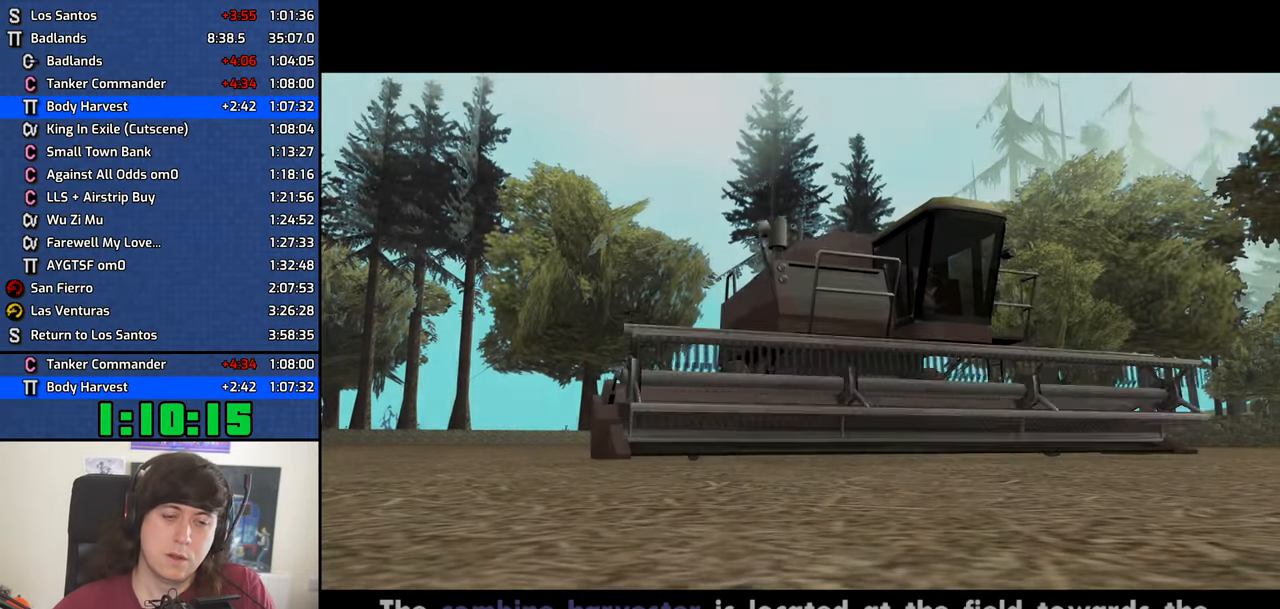
{"keys": ["a", "w"], "mouse": ["left", "right"], "events": [[33, "d", "up"], [33, "space", "down"], [83, "a", "down"], [83, "mouse_left", "up"], [83, "mouse_right", "up"], [83, "space", "up"], [83, "w", "down"], [117, "mouse_left", "down"], [117, "mouse_right", "down"], [167, "a", "up"], [167, "w", "up"], [217, "mouse_left", "up"], [217, "mouse_right", "up"], [217, "space", "down"], [267, "mouse_left", "down"], [317, "a", "down"], [317, "mouse_right", "down"], [317, "space", "up"], [317, "w", "down"], [367, "a", "up"], [367, "d", "down"], [367, "w", "up"], [400, "mouse_left", "up"], [400, "mouse_right", "up"], [450, "d", "up"], [450, "mouse_left", "down"], [450, "space", "down"], [500, "a", "down"], [500, "mouse_right", "down"], [500, "space", "up"], [500, "w", "down"]]}
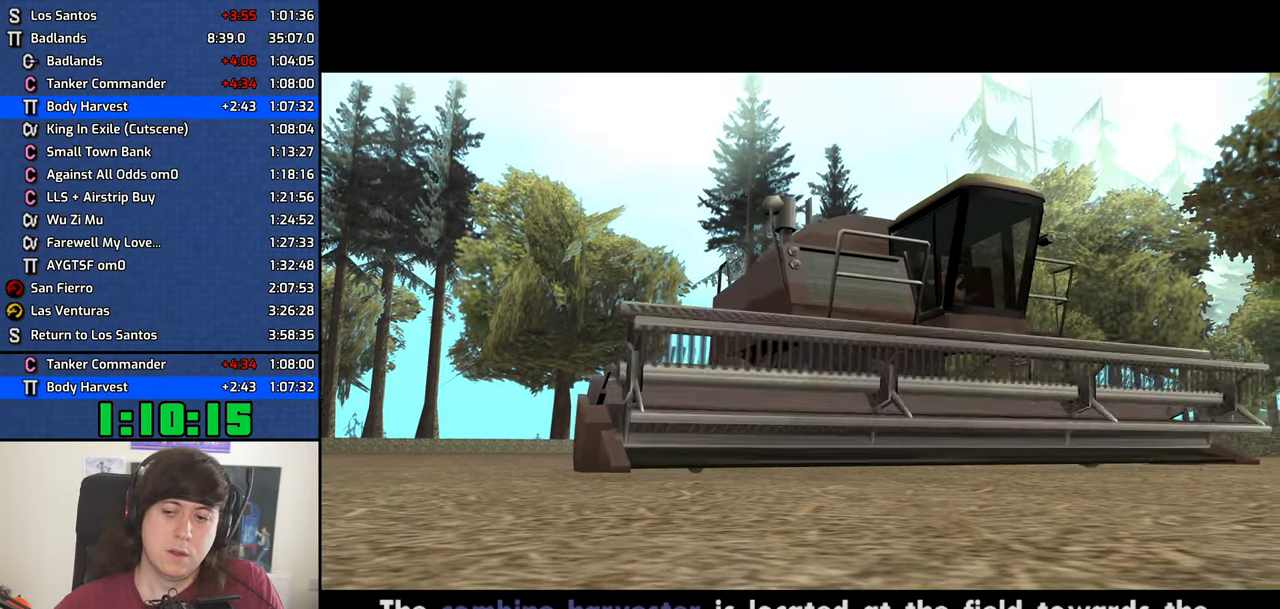
{"keys": ["a", "w"], "mouse": [], "events": [[50, "w", "up"], [100, "a", "up"], [100, "d", "down"], [100, "mouse_left", "up"], [100, "mouse_right", "up"], [133, "d", "up"], [133, "mouse_left", "down"], [133, "mouse_right", "down"], [133, "space", "down"], [233, "a", "down"], [233, "mouse_left", "up"], [233, "mouse_right", "up"], [233, "space", "up"], [233, "w", "down"], [283, "a", "up"], [283, "d", "down"], [283, "w", "up"], [333, "mouse_left", "down"], [333, "mouse_right", "down"], [367, "d", "up"], [367, "space", "down"], [417, "a", "down"], [417, "mouse_left", "up"], [417, "mouse_right", "up"], [417, "w", "down"], [467, "space", "up"]]}
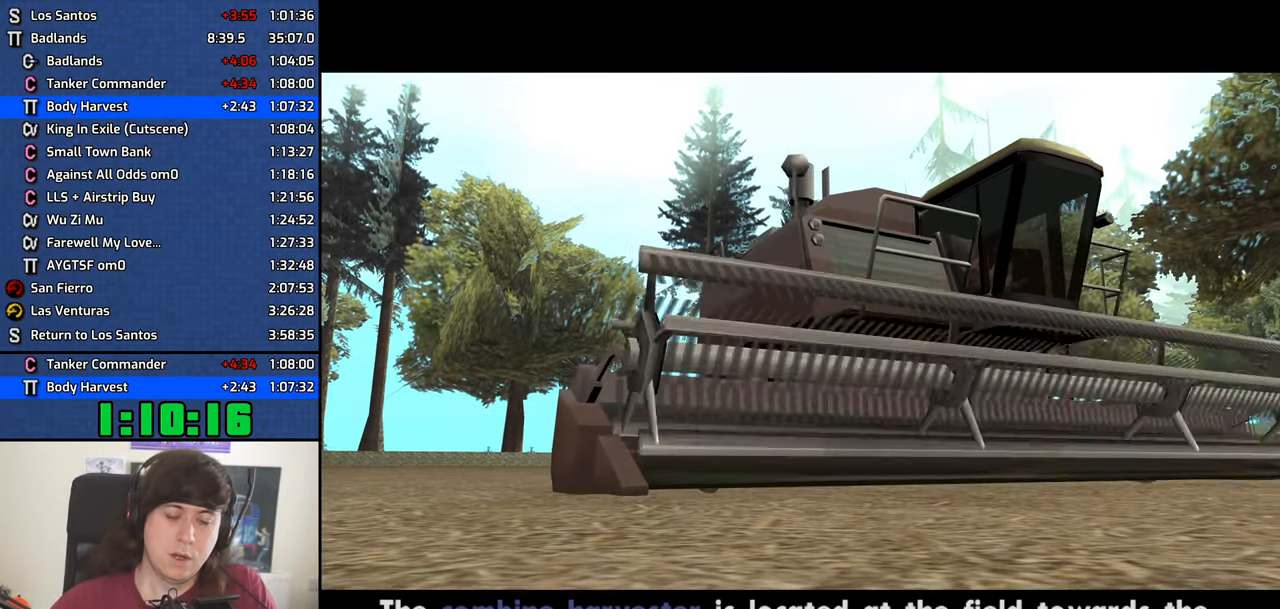
{"keys": ["a"], "mouse": ["left", "right"], "events": [[17, "a", "up"], [17, "d", "down"], [17, "mouse_left", "down"], [17, "mouse_right", "down"], [17, "w", "up"], [100, "d", "up"], [100, "mouse_left", "up"], [100, "mouse_right", "up"], [100, "space", "down"], [150, "a", "down"], [150, "w", "down"], [200, "space", "up"], [250, "mouse_left", "down"], [250, "w", "up"], [300, "a", "up"], [300, "d", "down"], [350, "mouse_left", "up"], [383, "d", "up"], [383, "space", "down"], [433, "a", "down"], [433, "space", "up"], [433, "w", "down"], [483, "mouse_left", "down"], [483, "mouse_right", "down"], [483, "w", "up"]]}
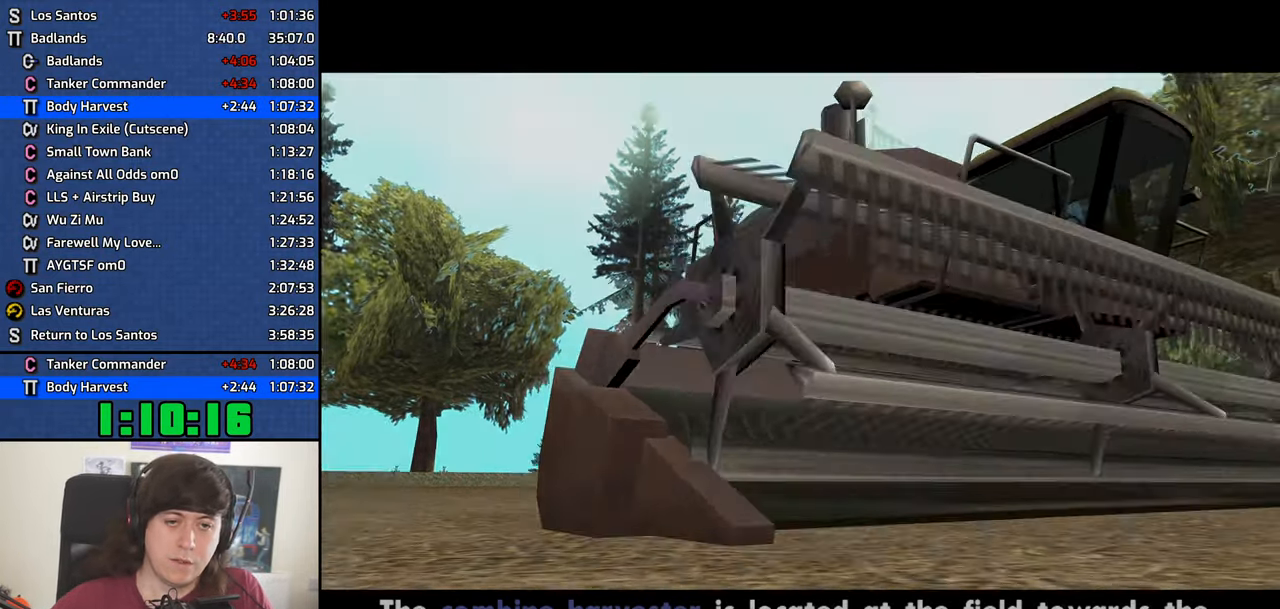
{"keys": ["w"], "mouse": [], "events": [[33, "a", "up"], [33, "d", "down"], [83, "d", "up"], [83, "mouse_left", "up"], [83, "mouse_right", "up"], [83, "space", "down"], [167, "a", "down"], [167, "space", "up"], [167, "w", "down"], [267, "a", "up"], [267, "d", "down"], [267, "w", "up"], [317, "d", "up"], [317, "space", "down"], [350, "w", "down"], [400, "space", "up"]]}
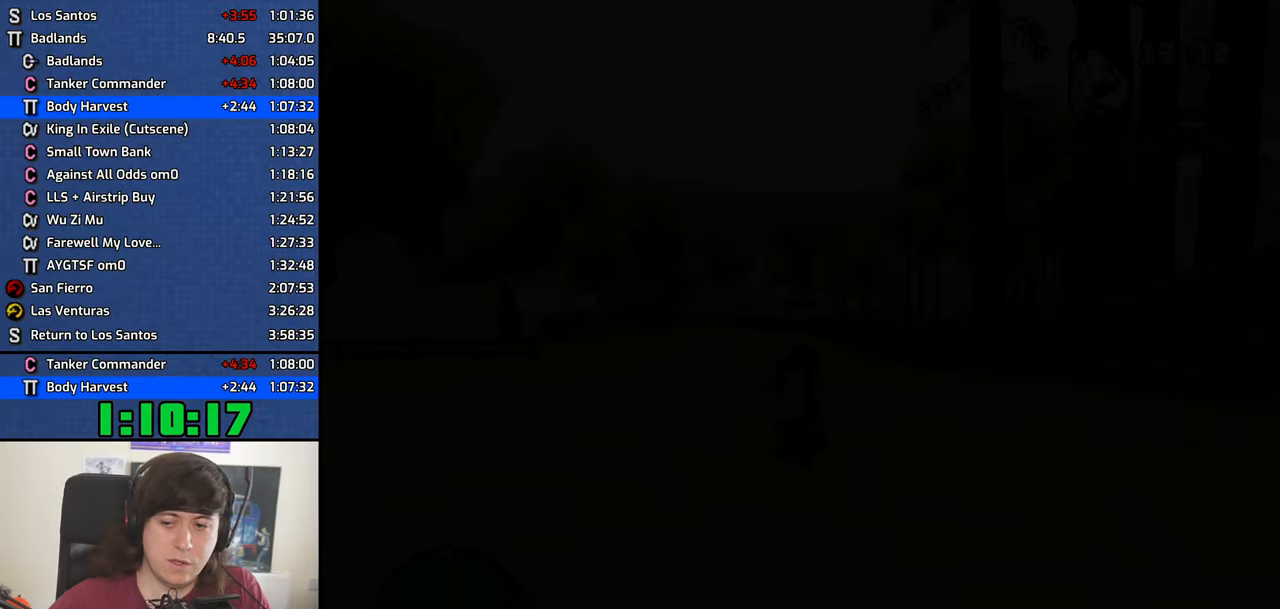
{"keys": ["w"], "mouse": [], "events": [[50, "up", "down"], [184, "up", "up"], [234, "up", "down"], [334, "up", "up"], [417, "up", "down"], [467, "up", "up"]]}
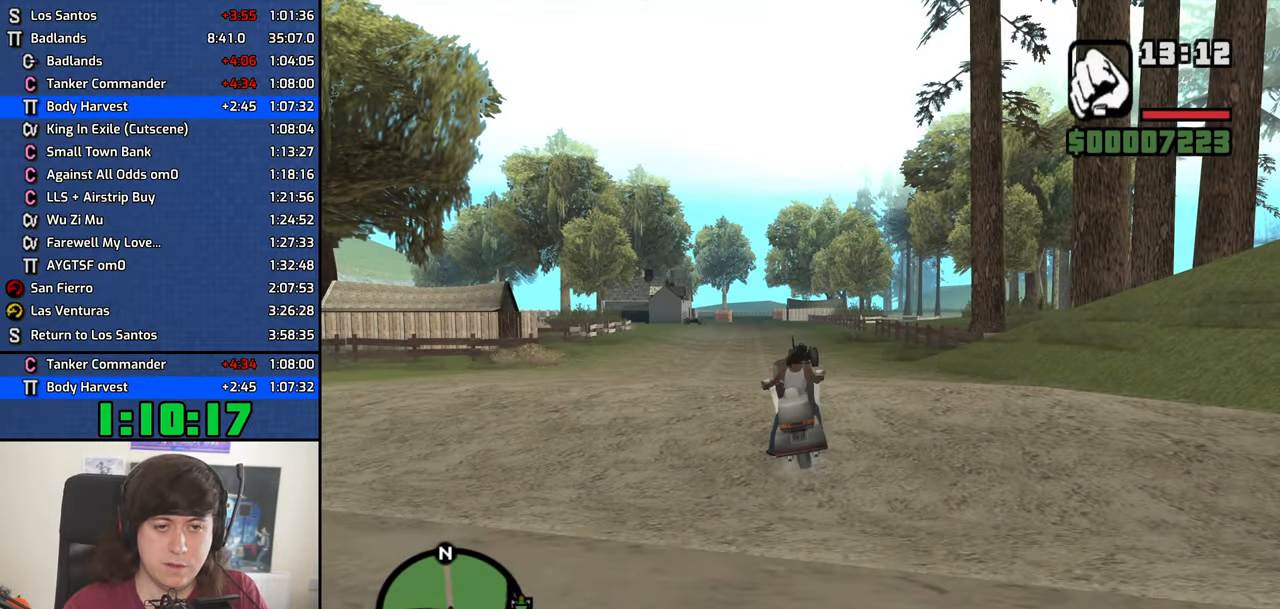
{"keys": ["up", "w"], "mouse": [], "events": [[67, "up", "down"], [100, "up", "up"], [200, "up", "down"], [250, "up", "up"], [300, "a", "down"], [334, "a", "up"], [334, "up", "down"], [384, "up", "up"], [484, "up", "down"]]}
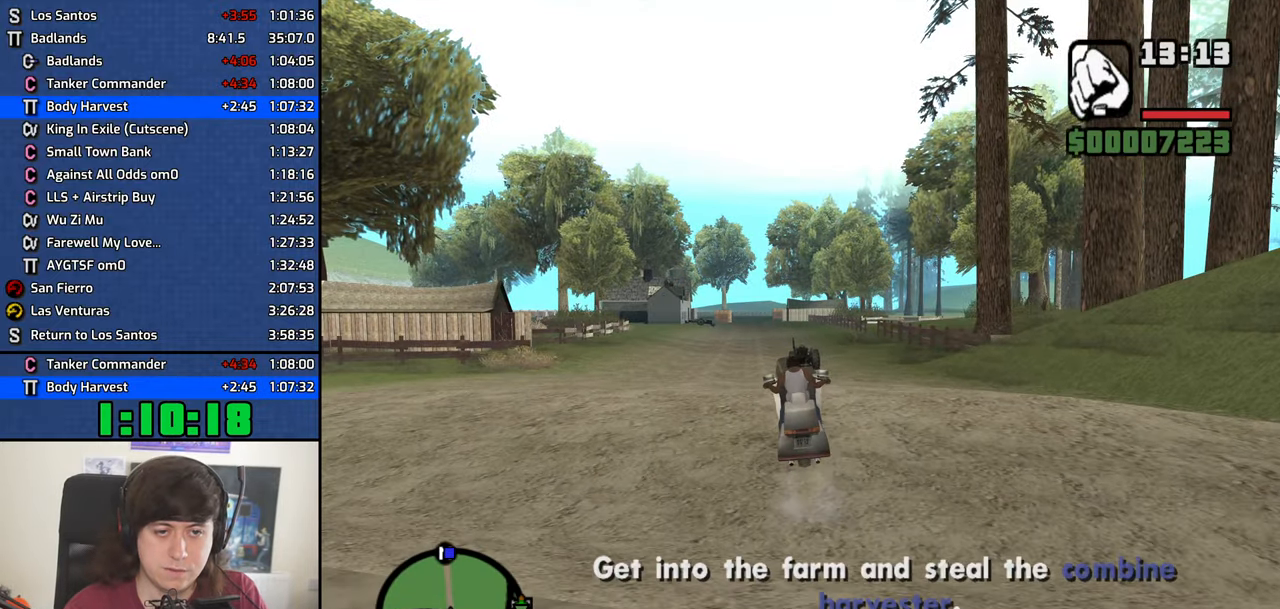
{"keys": ["w"], "mouse": [], "events": [[34, "up", "up"], [117, "up", "down"], [167, "up", "up"], [267, "up", "down"], [350, "up", "up"], [450, "up", "down"], [500, "up", "up"]]}